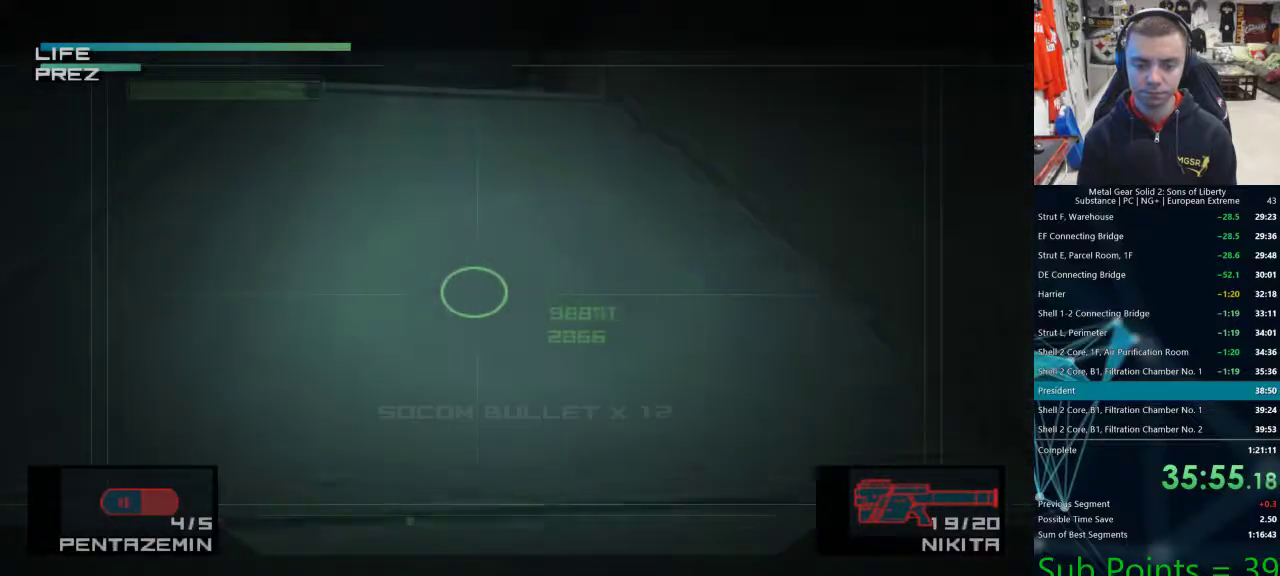
Gameplay with a controller (PlayStation layout); each line is a JSON object with the inputs held at the frame after it. "events" lists button and stick changes between this image and that frame as [ms after this image, input, new state], when the widget could be followed in between.
{"buttons": [], "left_stick": "center", "right_stick": "center", "events": []}
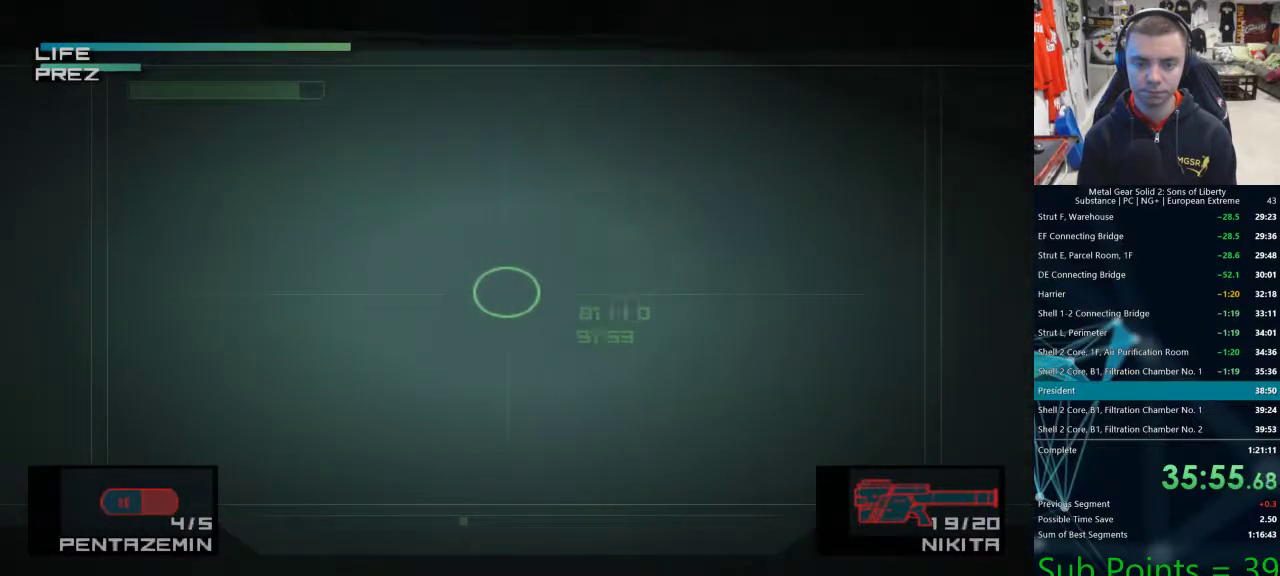
{"buttons": ["DPAD_RIGHT"], "left_stick": "center", "right_stick": "center", "events": [[433, "DPAD_RIGHT", "down"]]}
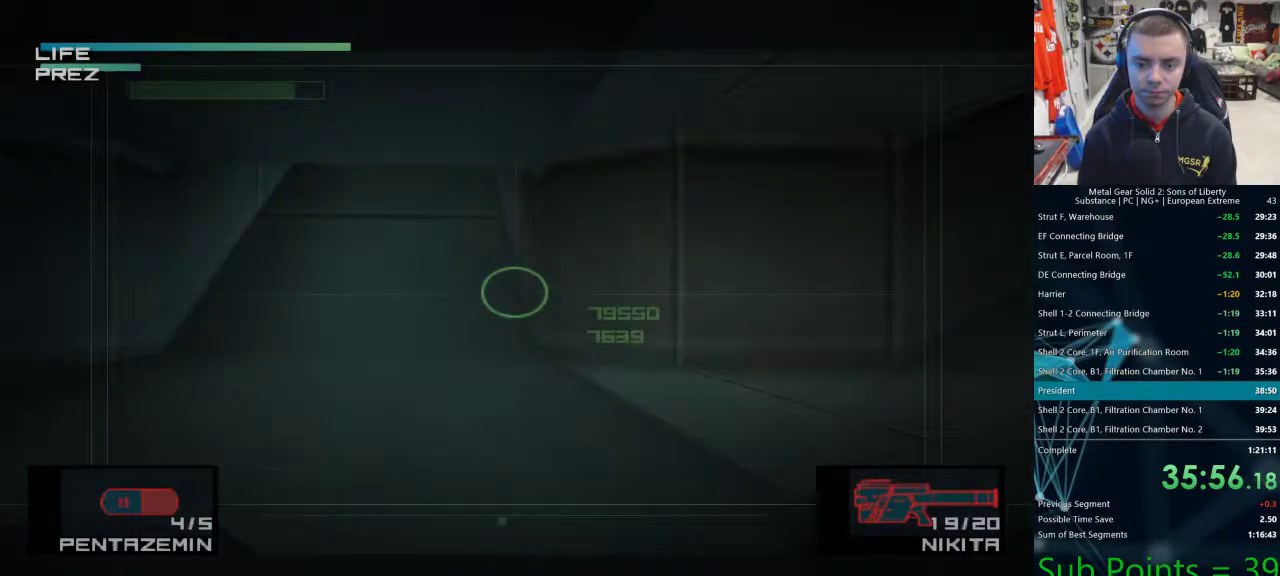
{"buttons": ["DPAD_RIGHT"], "left_stick": "center", "right_stick": "center", "events": [[217, "DPAD_RIGHT", "up"], [350, "DPAD_RIGHT", "down"]]}
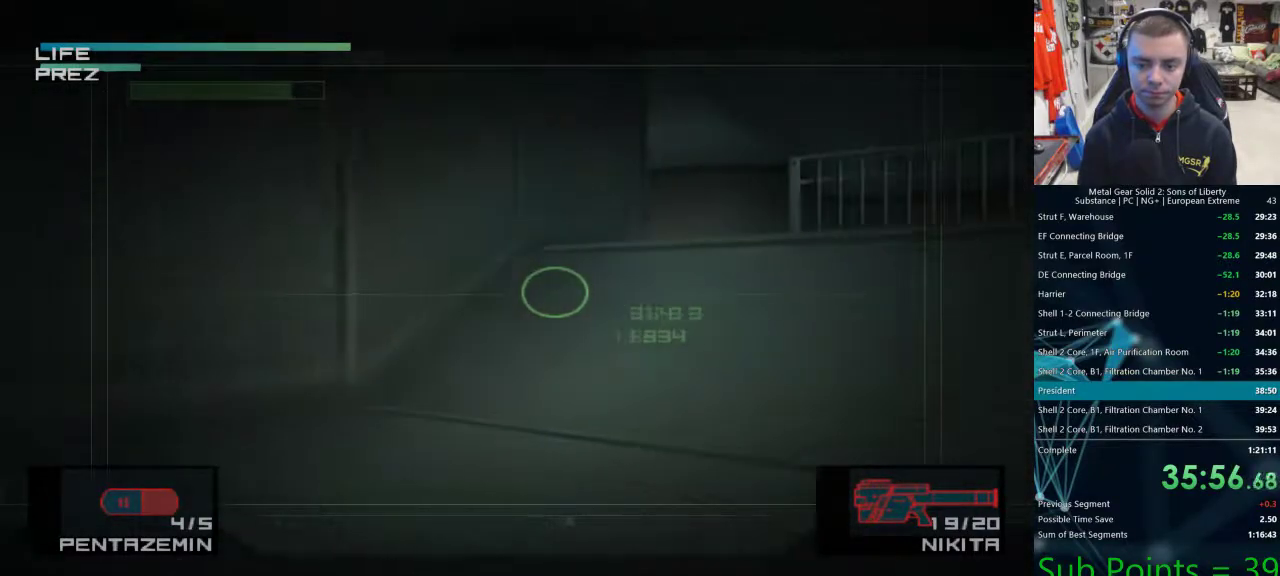
{"buttons": [], "left_stick": "center", "right_stick": "center", "events": [[50, "DPAD_RIGHT", "up"]]}
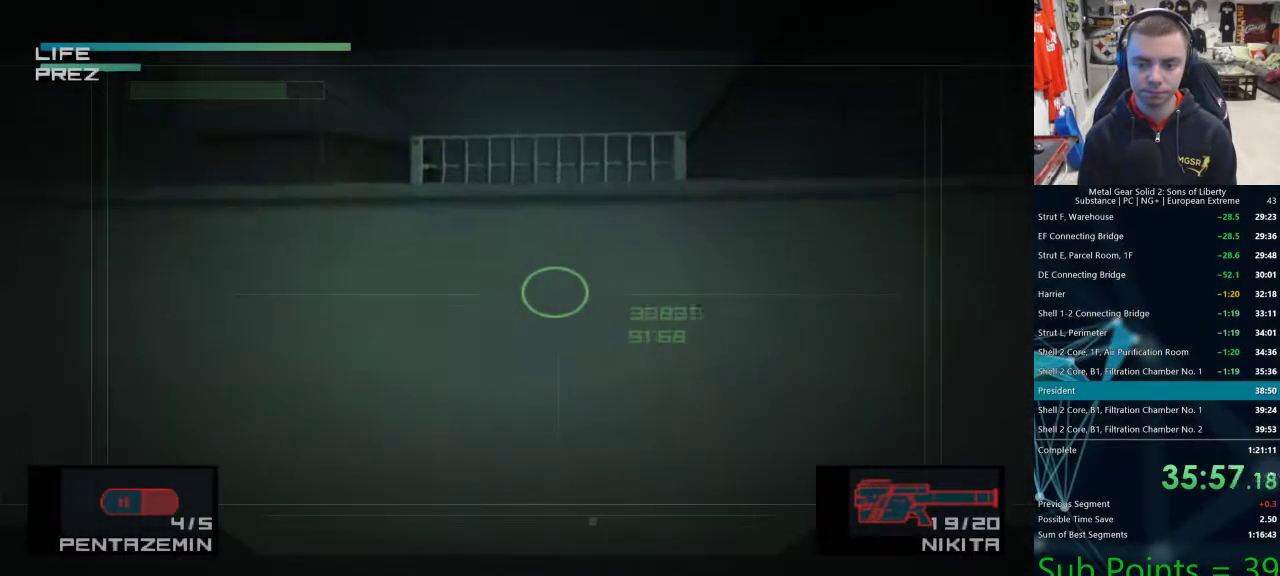
{"buttons": [], "left_stick": "center", "right_stick": "center", "events": [[317, "DPAD_LEFT", "down"], [450, "DPAD_LEFT", "up"]]}
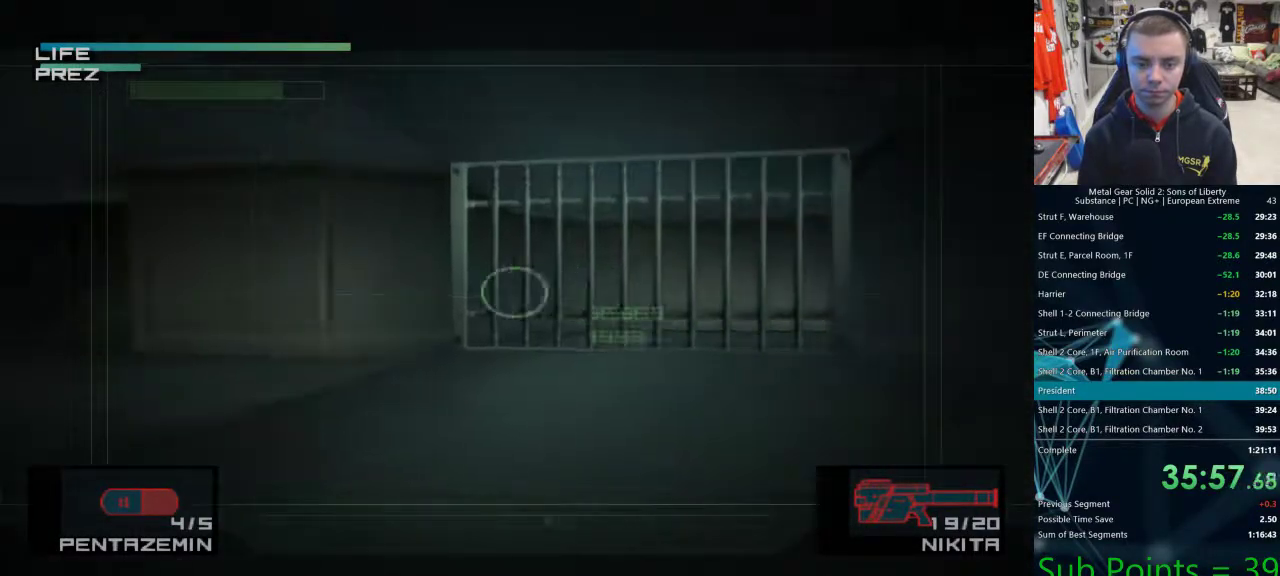
{"buttons": [], "left_stick": "center", "right_stick": "center", "events": [[167, "DPAD_LEFT", "down"], [367, "DPAD_LEFT", "up"]]}
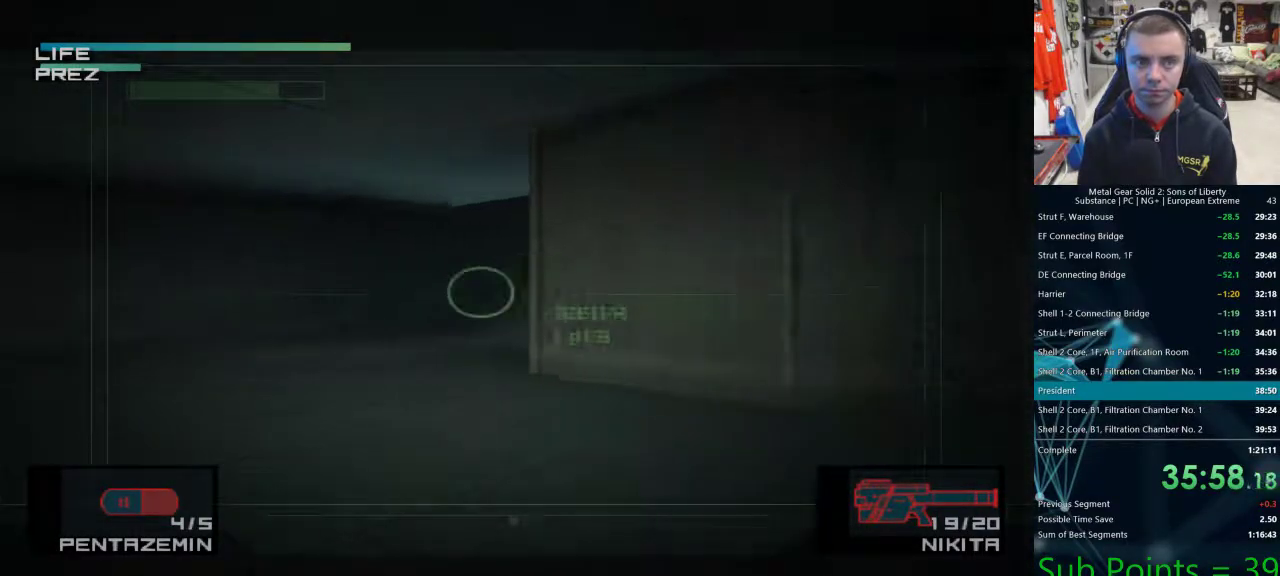
{"buttons": [], "left_stick": "center", "right_stick": "center", "events": [[117, "DPAD_LEFT", "down"], [217, "DPAD_LEFT", "up"]]}
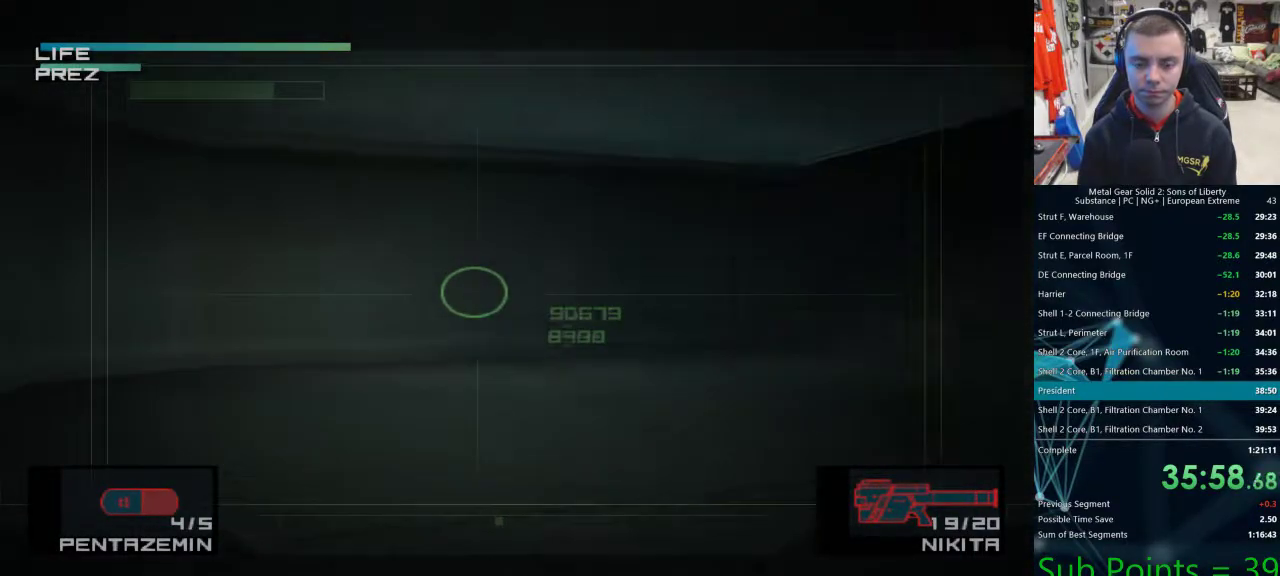
{"buttons": [], "left_stick": "center", "right_stick": "center", "events": [[167, "DPAD_RIGHT", "down"], [383, "DPAD_RIGHT", "up"]]}
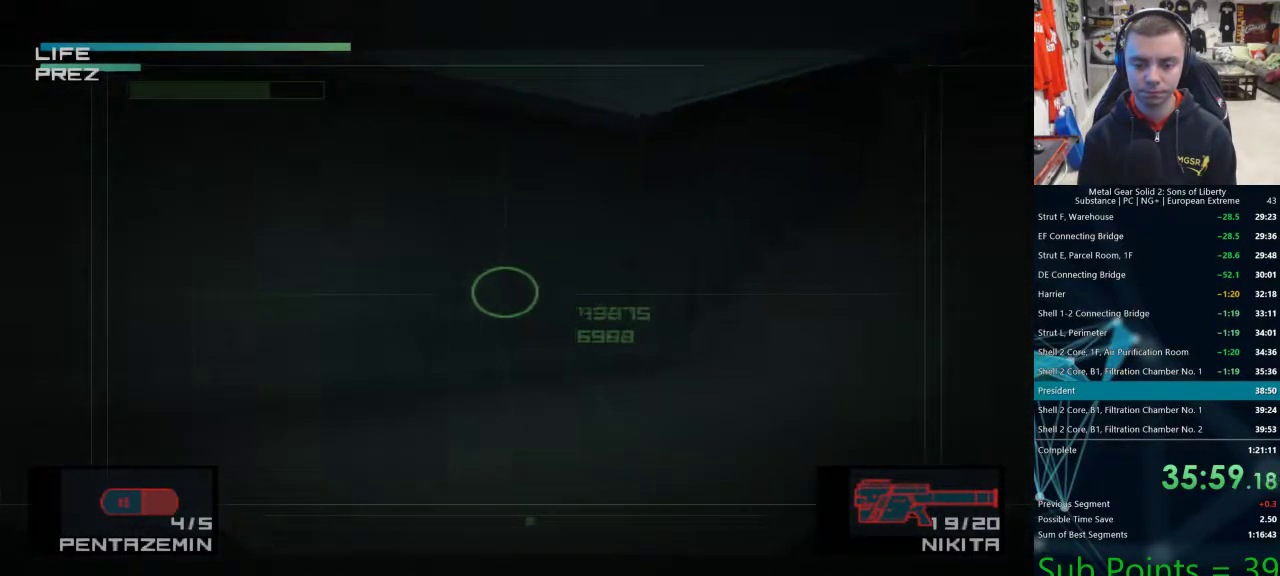
{"buttons": [], "left_stick": "center", "right_stick": "center", "events": [[67, "DPAD_RIGHT", "down"], [317, "DPAD_RIGHT", "up"]]}
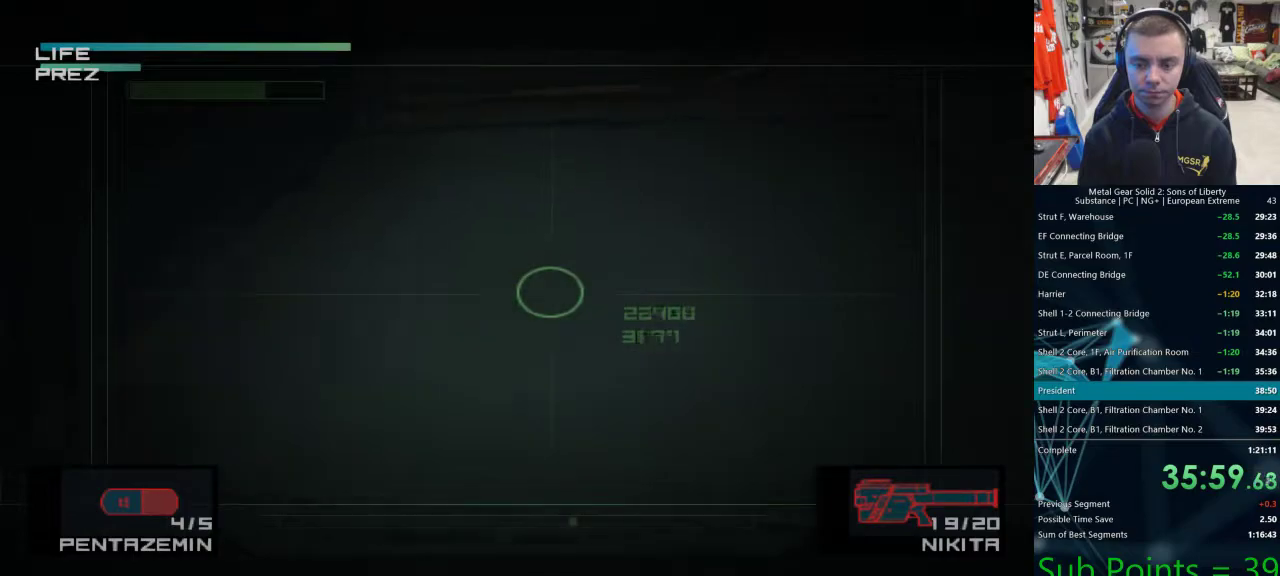
{"buttons": [], "left_stick": "center", "right_stick": "center", "events": []}
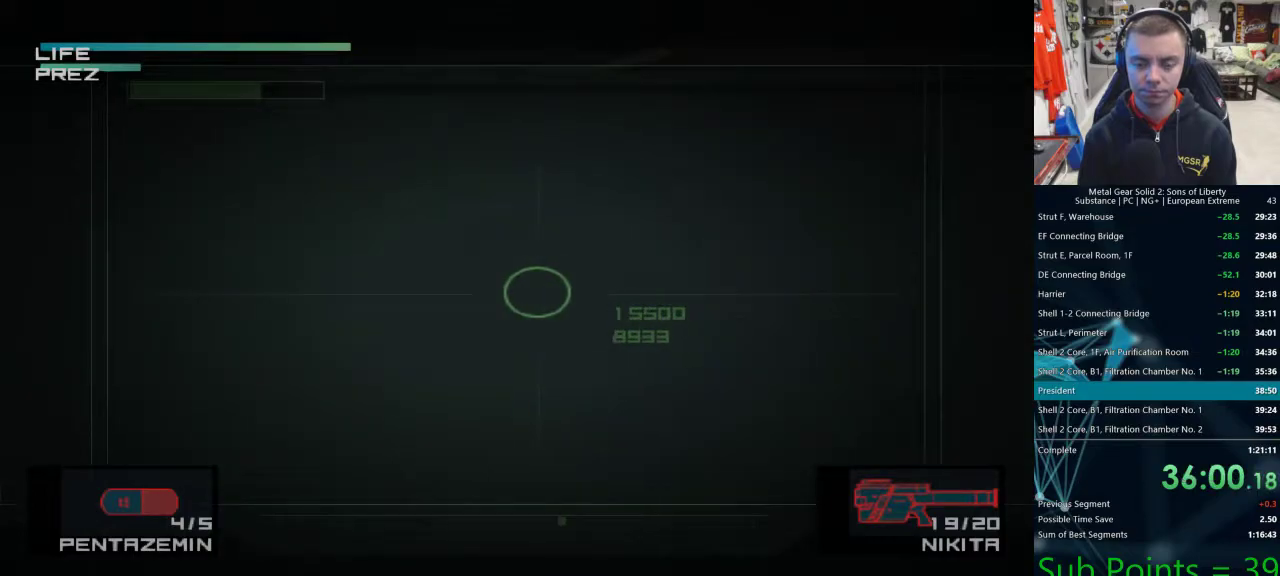
{"buttons": [], "left_stick": "center", "right_stick": "center", "events": [[133, "DPAD_LEFT", "down"], [250, "DPAD_LEFT", "up"]]}
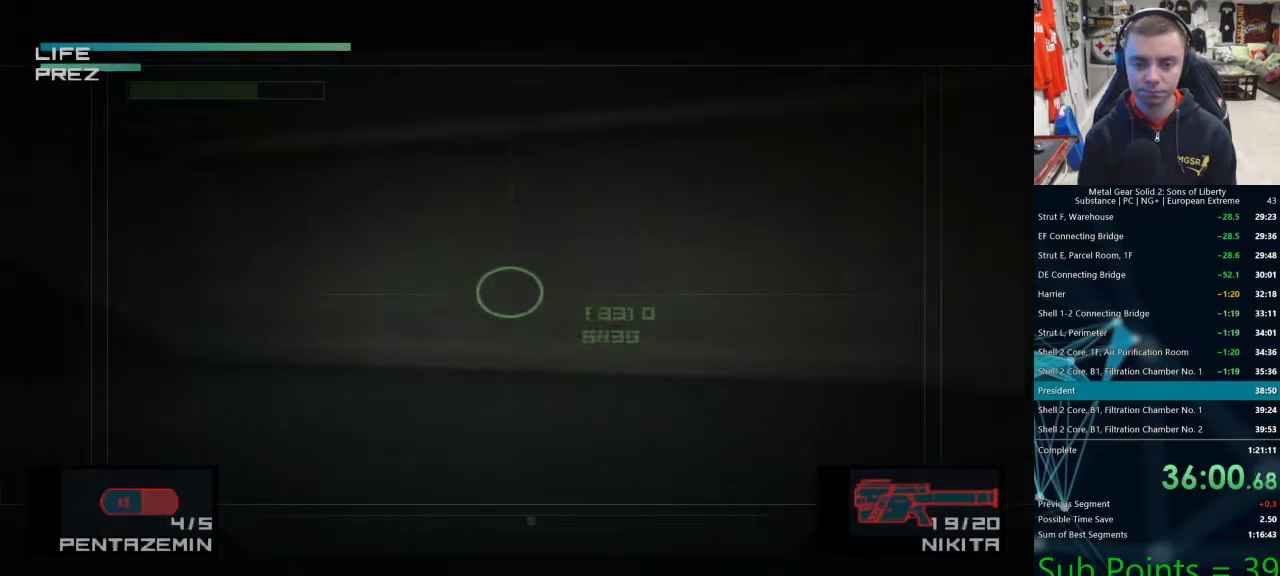
{"buttons": [], "left_stick": "center", "right_stick": "center", "events": [[33, "DPAD_LEFT", "down"], [400, "DPAD_LEFT", "up"]]}
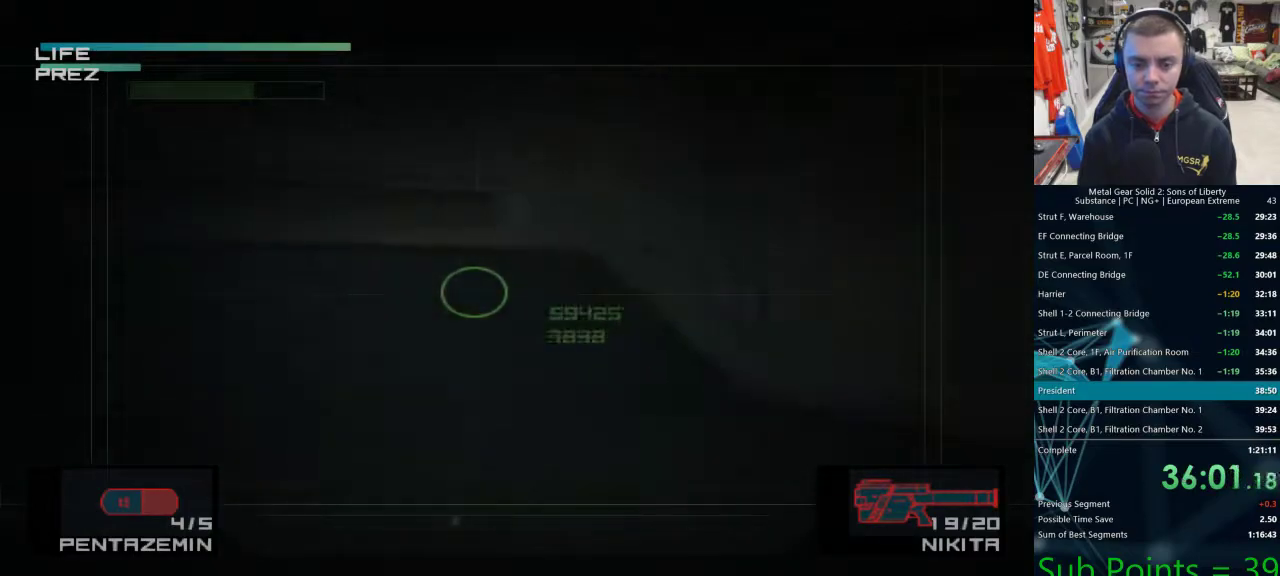
{"buttons": [], "left_stick": "center", "right_stick": "center", "events": []}
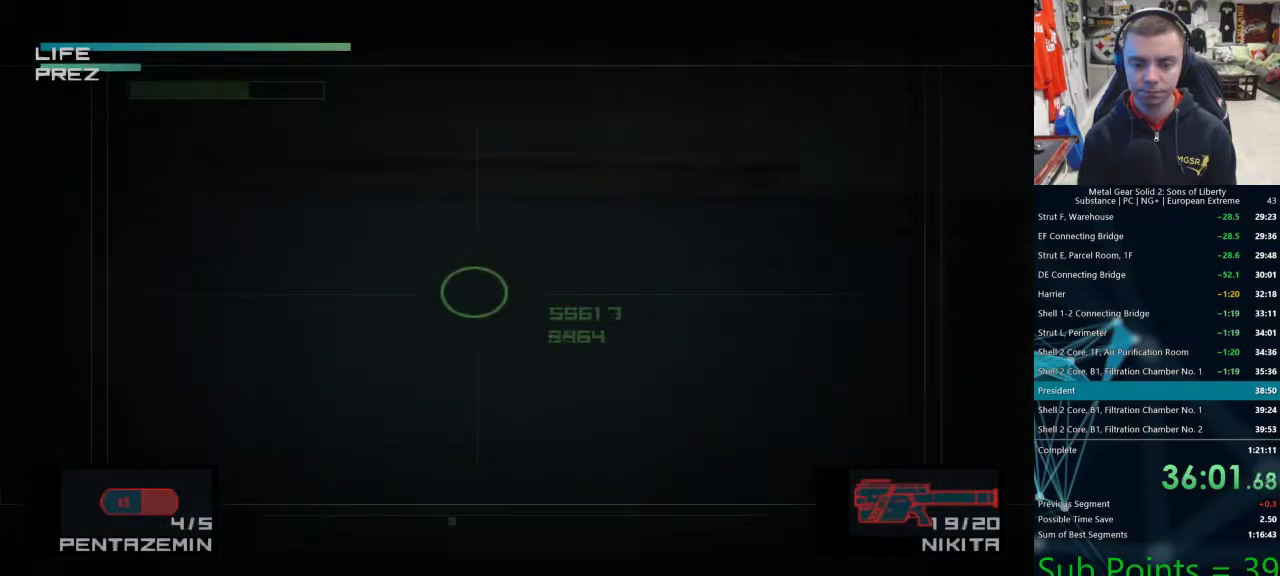
{"buttons": ["DPAD_RIGHT"], "left_stick": "center", "right_stick": "center", "events": [[433, "DPAD_RIGHT", "down"]]}
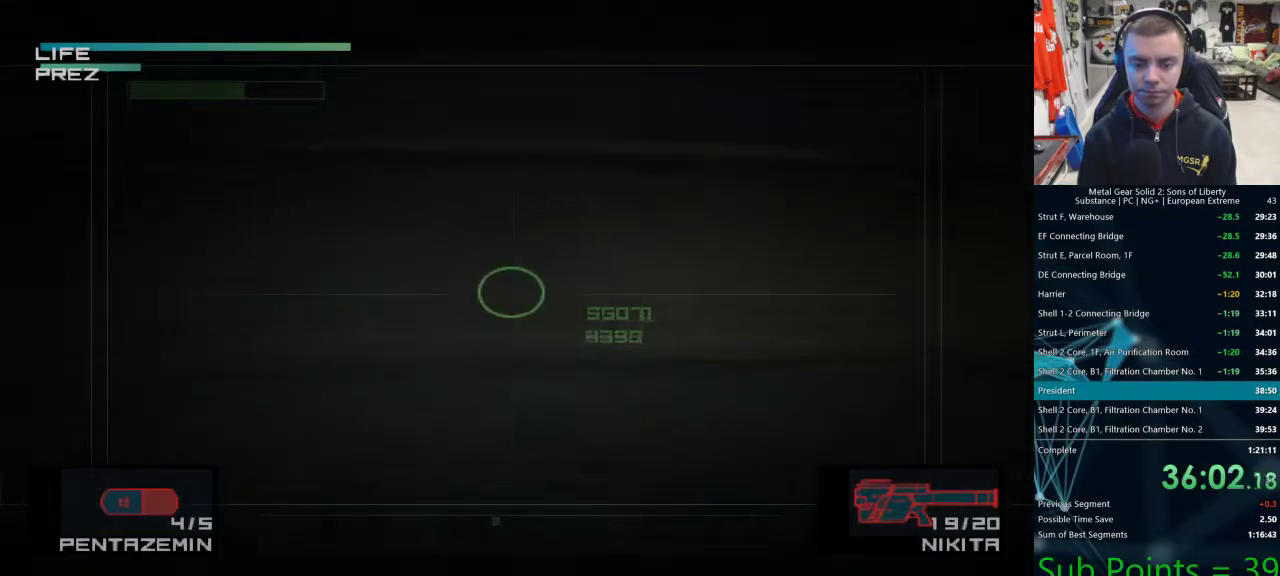
{"buttons": [], "left_stick": "center", "right_stick": "center", "events": [[500, "DPAD_RIGHT", "up"]]}
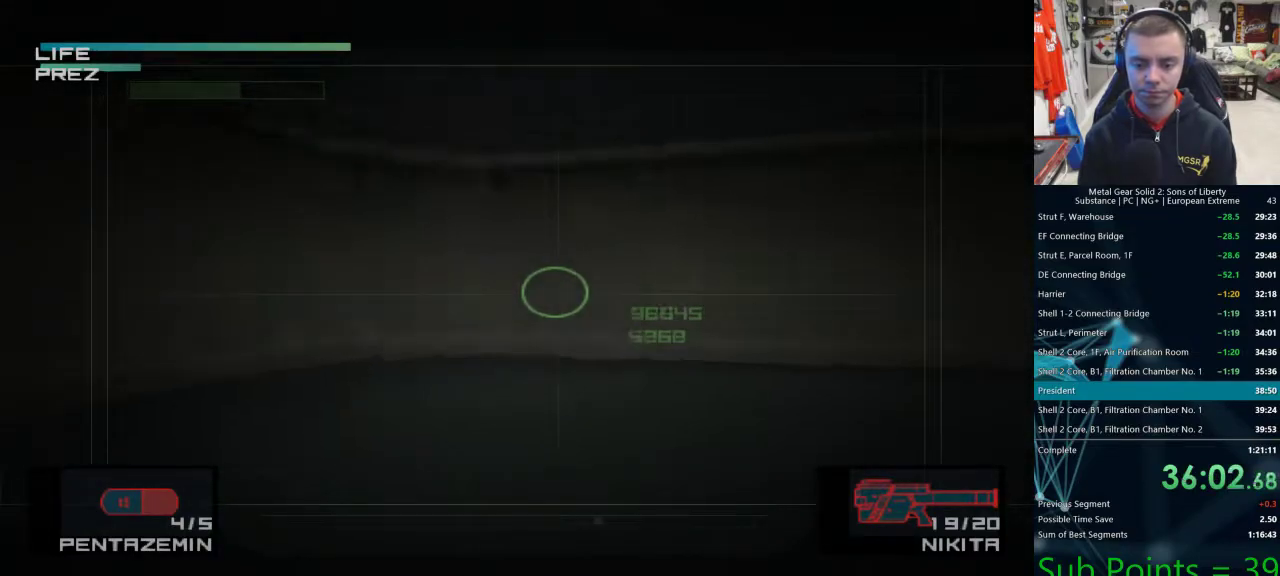
{"buttons": ["DPAD_RIGHT"], "left_stick": "center", "right_stick": "center", "events": [[283, "DPAD_RIGHT", "down"]]}
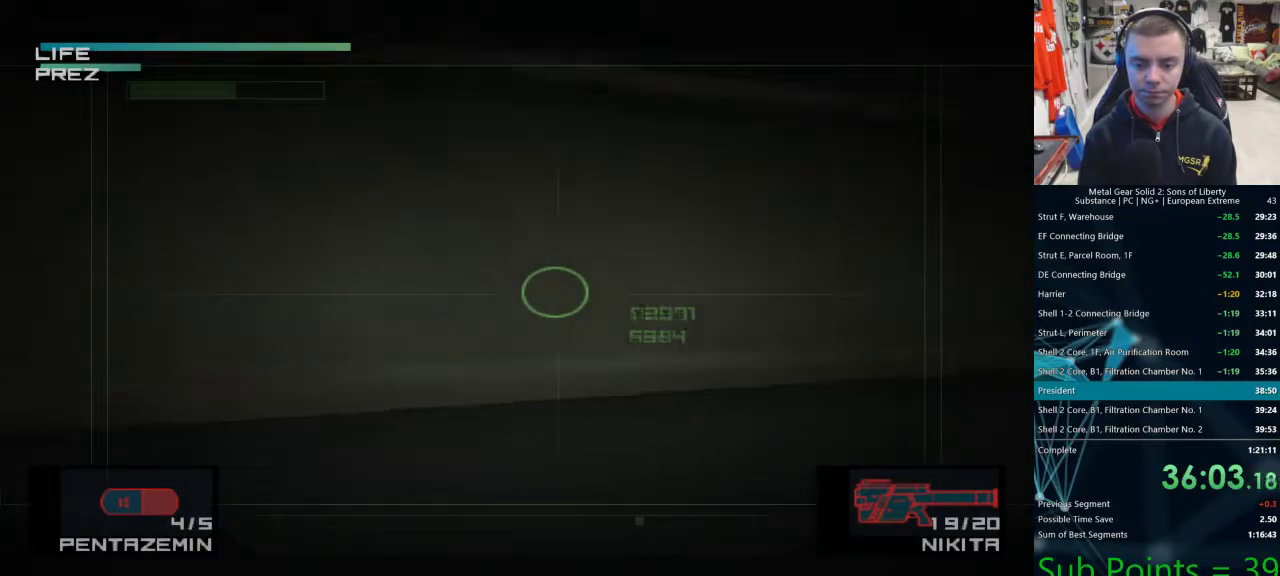
{"buttons": [], "left_stick": "center", "right_stick": "center", "events": [[267, "DPAD_RIGHT", "up"]]}
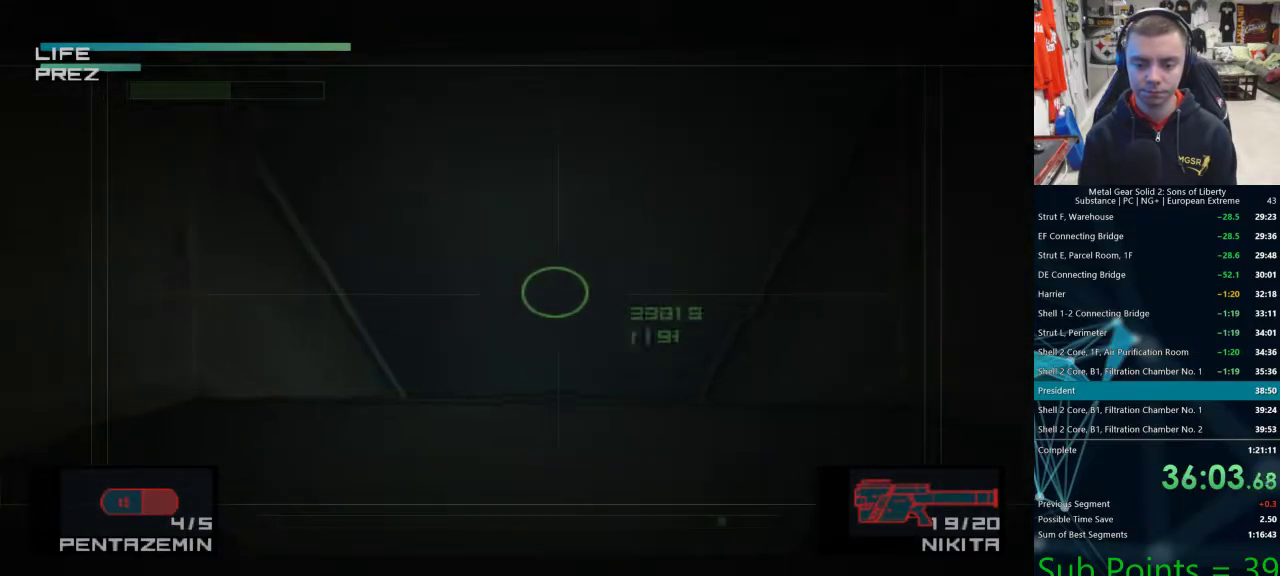
{"buttons": [], "left_stick": "center", "right_stick": "center", "events": []}
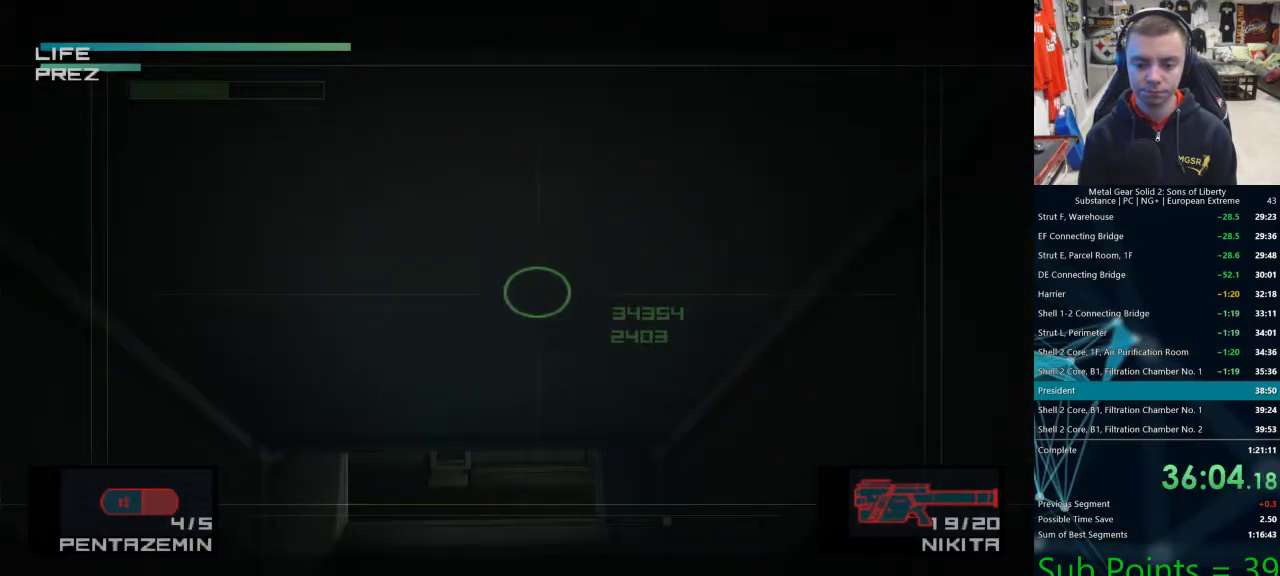
{"buttons": [], "left_stick": "center", "right_stick": "center", "events": []}
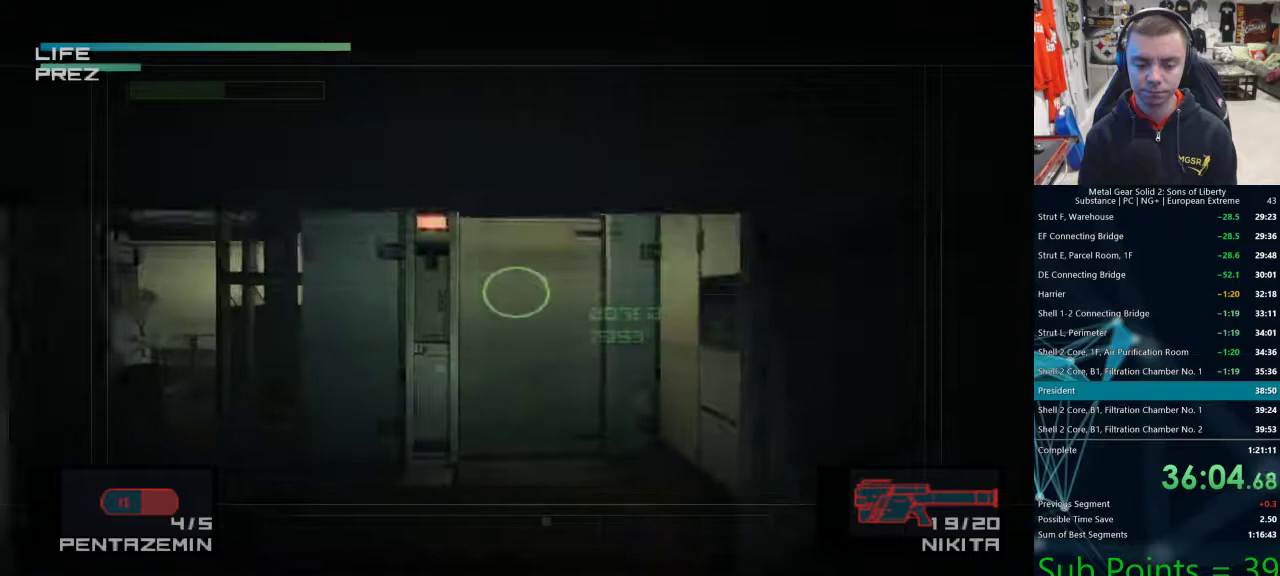
{"buttons": [], "left_stick": "center", "right_stick": "center", "events": [[267, "DPAD_LEFT", "down"], [467, "DPAD_LEFT", "up"]]}
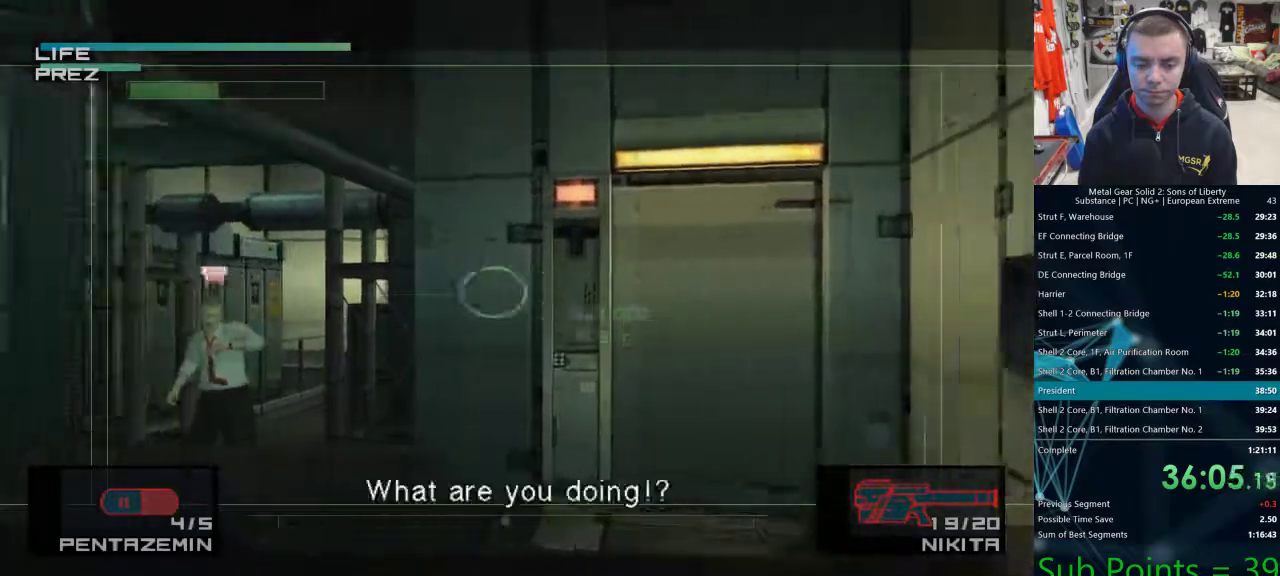
{"buttons": [], "left_stick": "center", "right_stick": "center", "events": []}
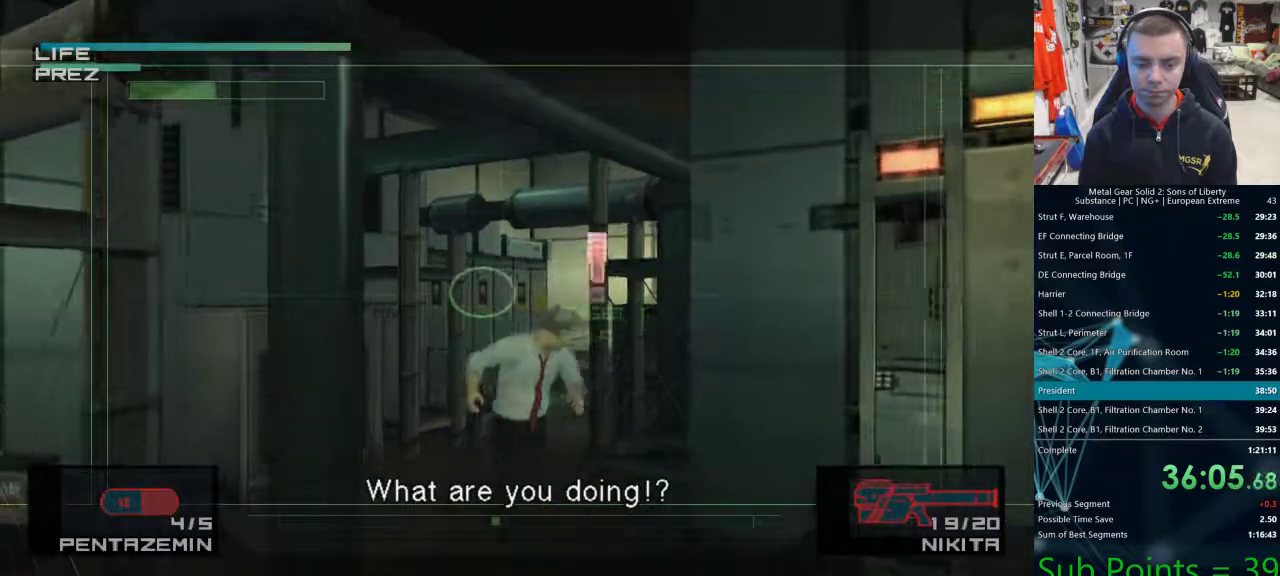
{"buttons": [], "left_stick": "center", "right_stick": "center", "events": []}
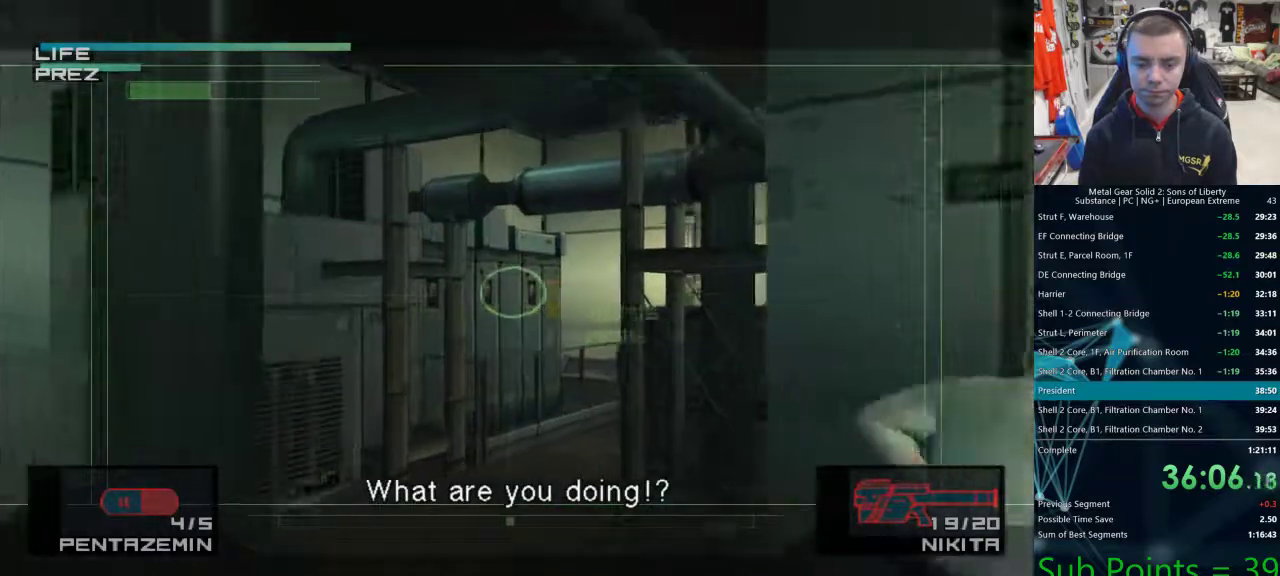
{"buttons": [], "left_stick": "center", "right_stick": "center", "events": []}
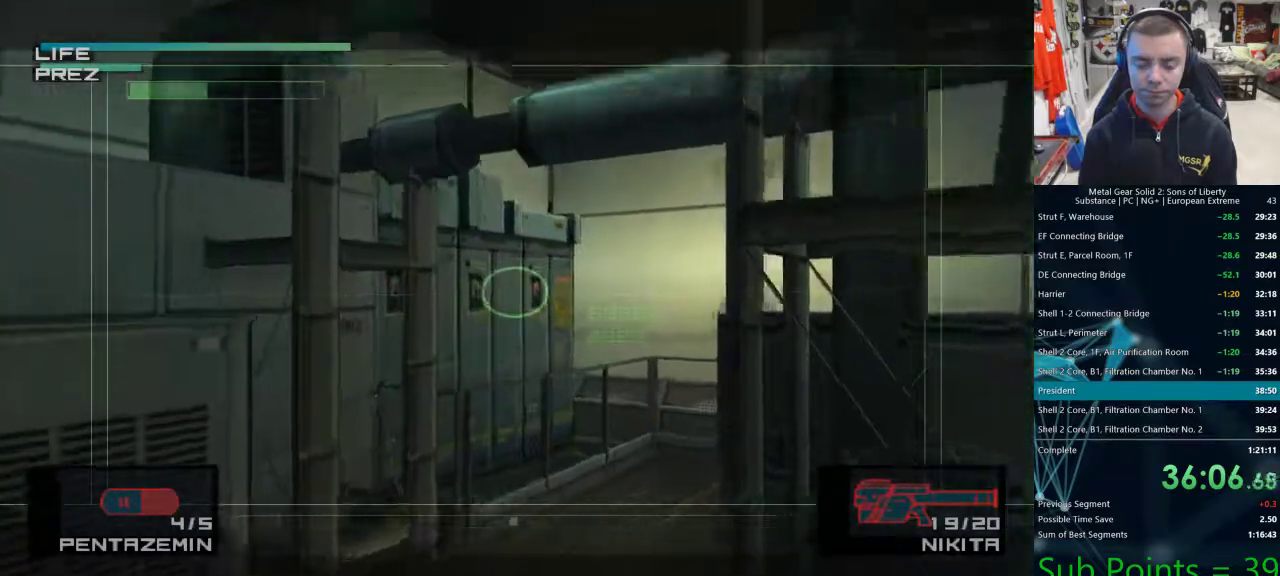
{"buttons": [], "left_stick": "center", "right_stick": "center", "events": []}
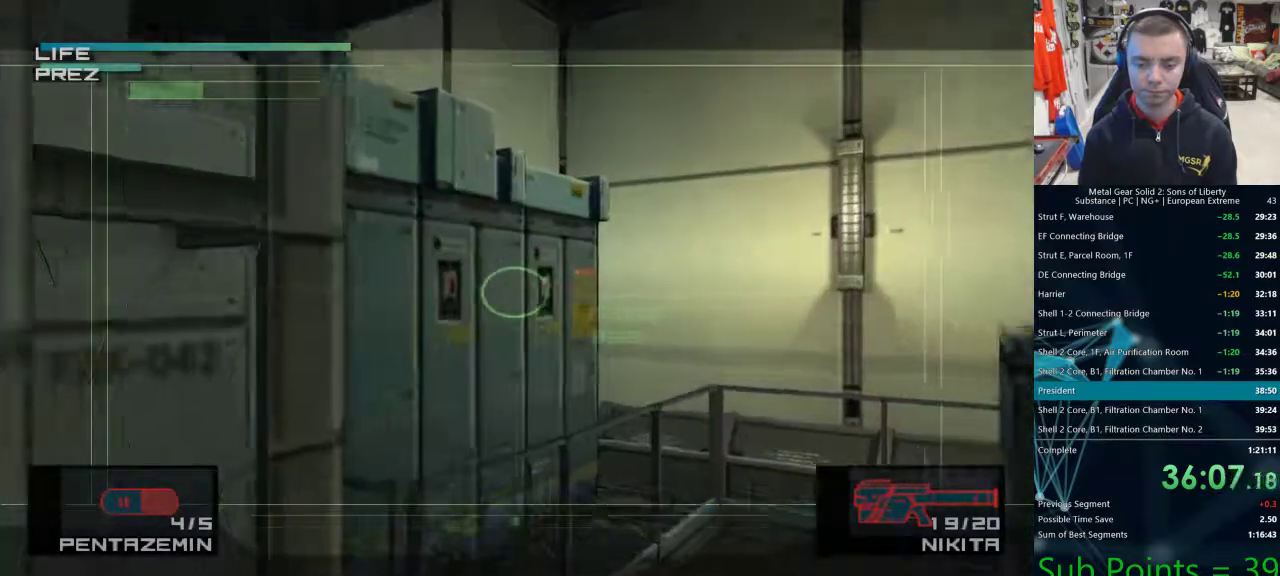
{"buttons": [], "left_stick": "center", "right_stick": "center", "events": []}
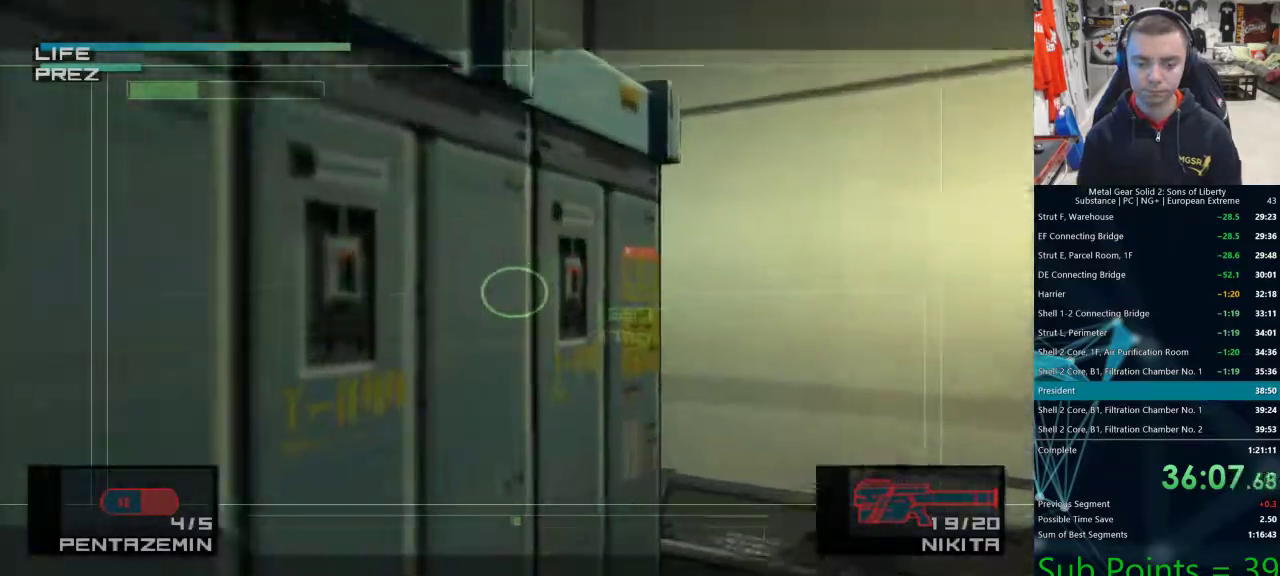
{"buttons": ["CROSS"], "left_stick": "up-right", "right_stick": "center"}
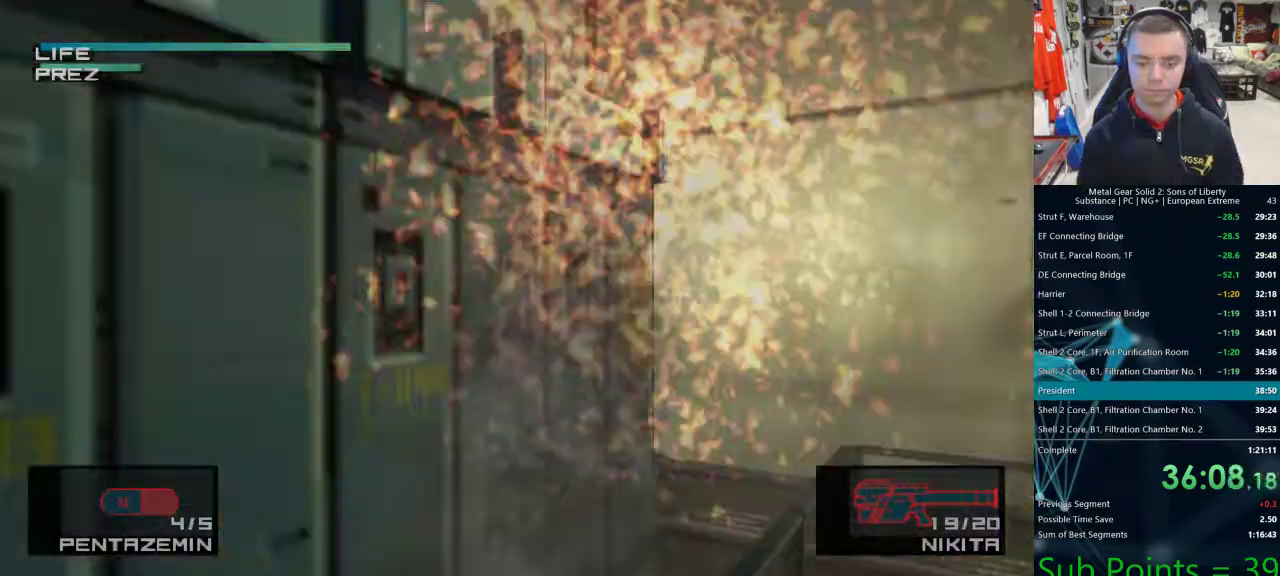
{"buttons": [], "left_stick": "up-right", "right_stick": "center"}
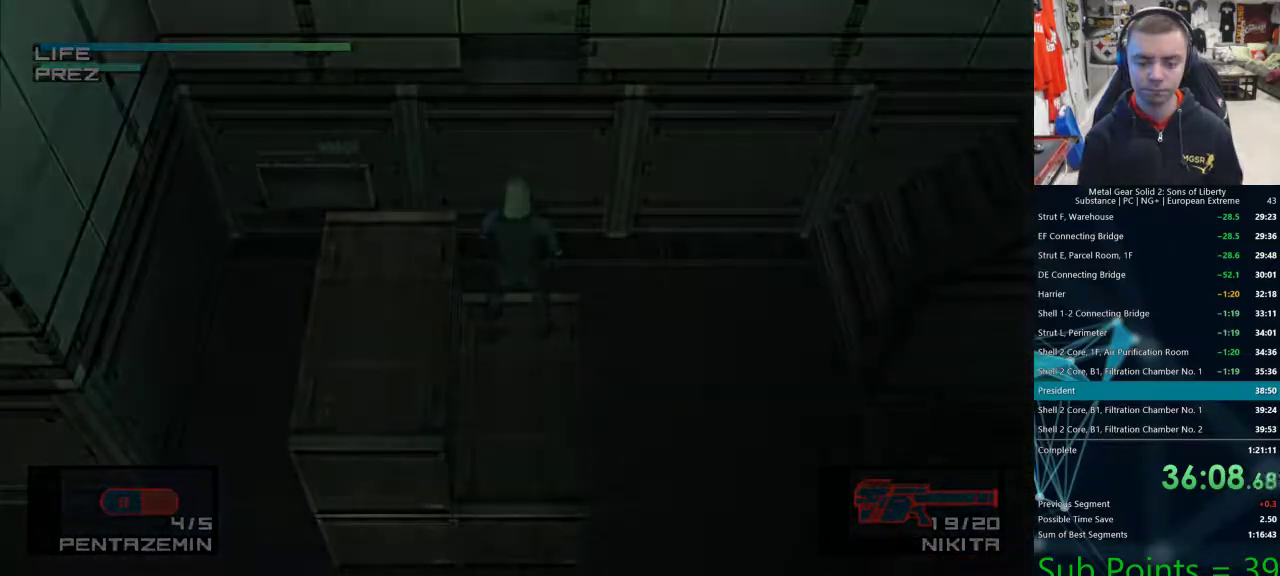
{"buttons": [], "left_stick": "up-right", "right_stick": "center", "events": []}
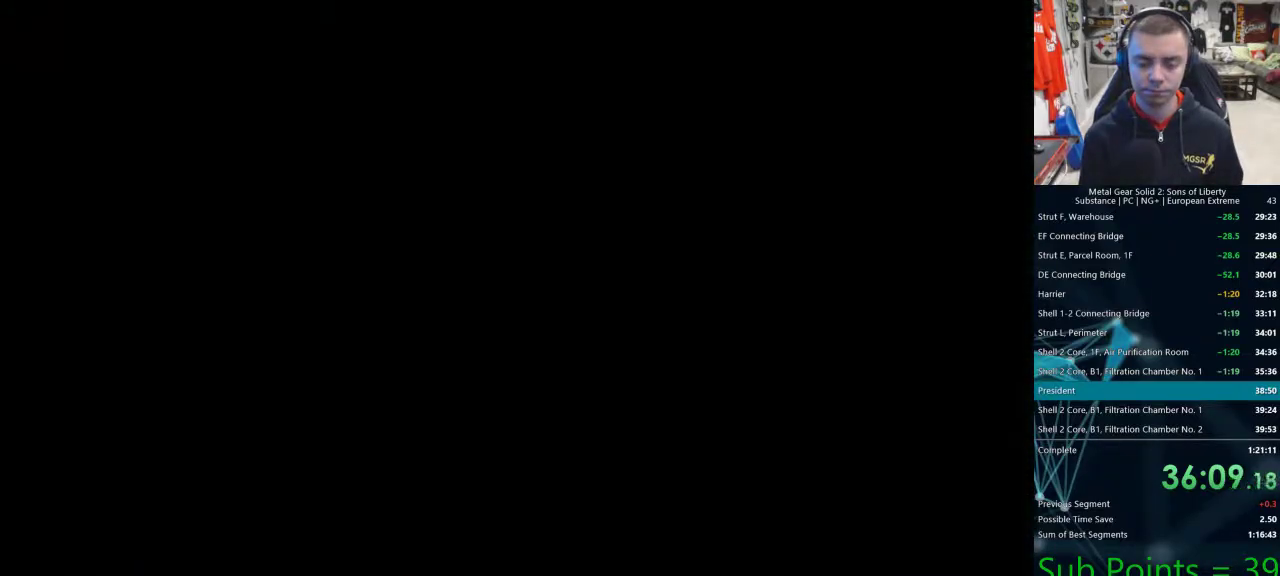
{"buttons": [], "left_stick": "up-right", "right_stick": "center", "events": []}
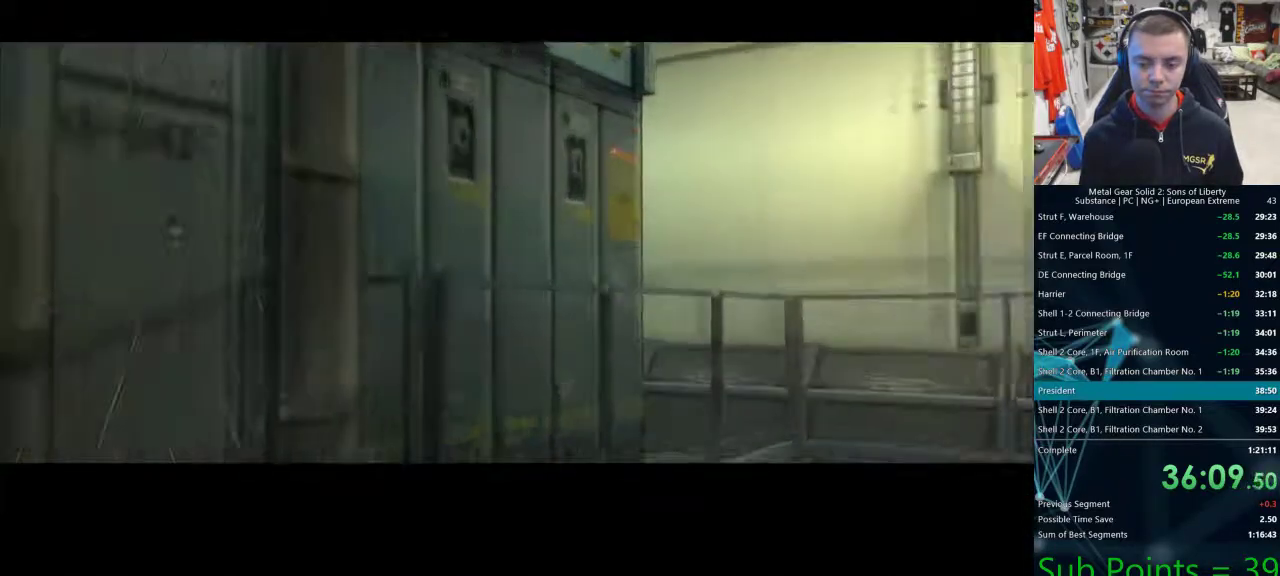
{"buttons": [], "left_stick": "up-right", "right_stick": "center", "events": []}
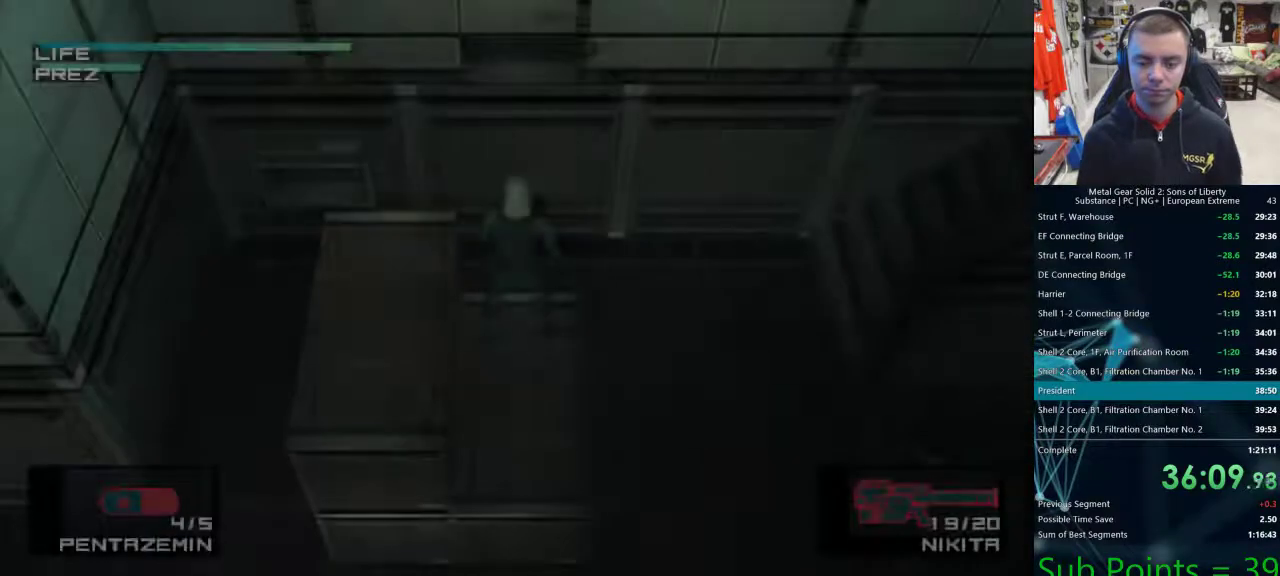
{"buttons": [], "left_stick": "up-right", "right_stick": "center", "events": []}